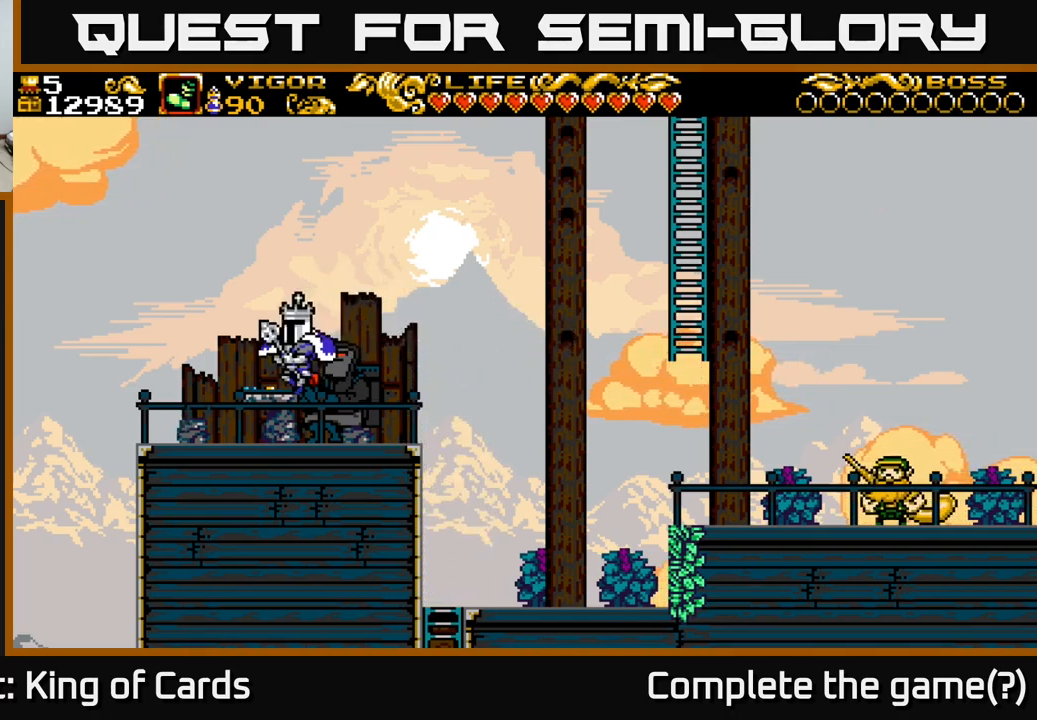
Gameplay with a controller (Xbox layout); each line is a JSON object with the inputs held at the frame after it. "events" lists button and stick changes between this image and that frame as [ms after this image, input, new state], when the widget could be followed in between.
{"buttons": ["DPAD_RIGHT"], "left_stick": "center", "right_stick": "center", "events": [[83, "DPAD_LEFT", "up"], [200, "DPAD_RIGHT", "down"]]}
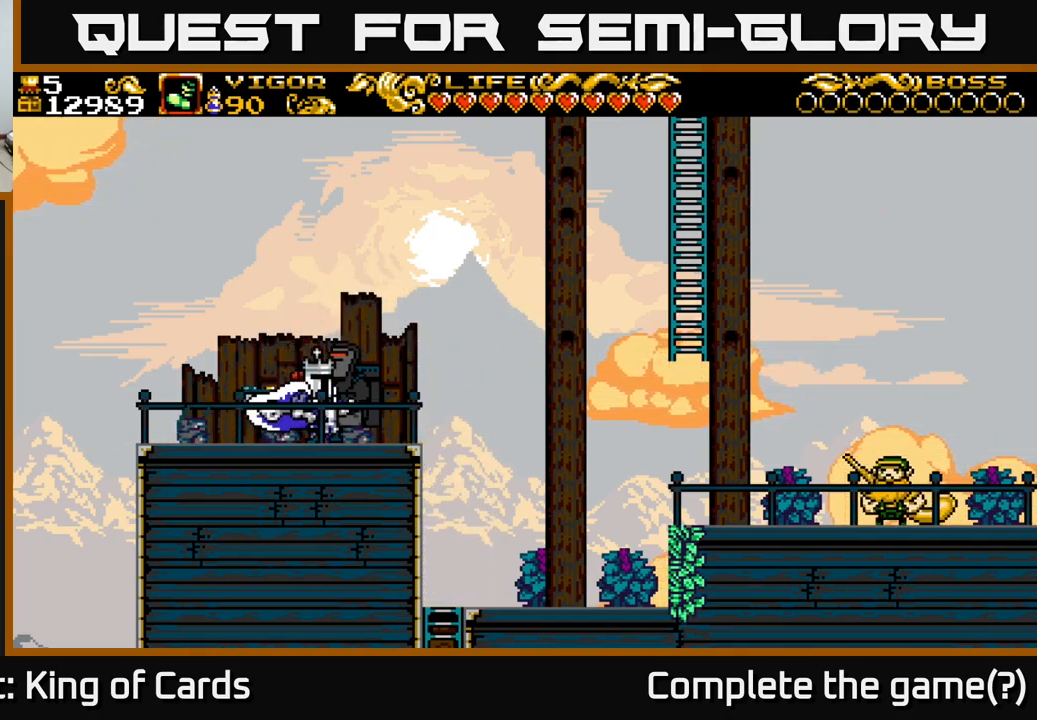
{"buttons": ["A", "DPAD_RIGHT"], "left_stick": "center", "right_stick": "center", "events": [[466, "A", "down"]]}
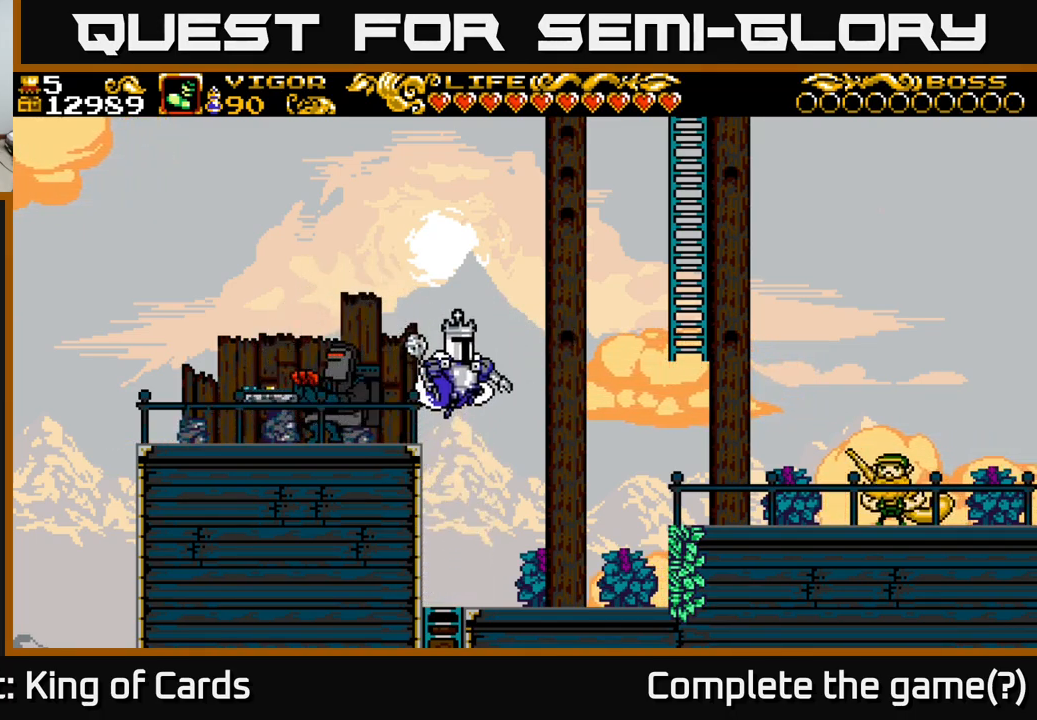
{"buttons": ["X", "DPAD_RIGHT"], "left_stick": "center", "right_stick": "center", "events": [[283, "X", "down"], [500, "A", "up"]]}
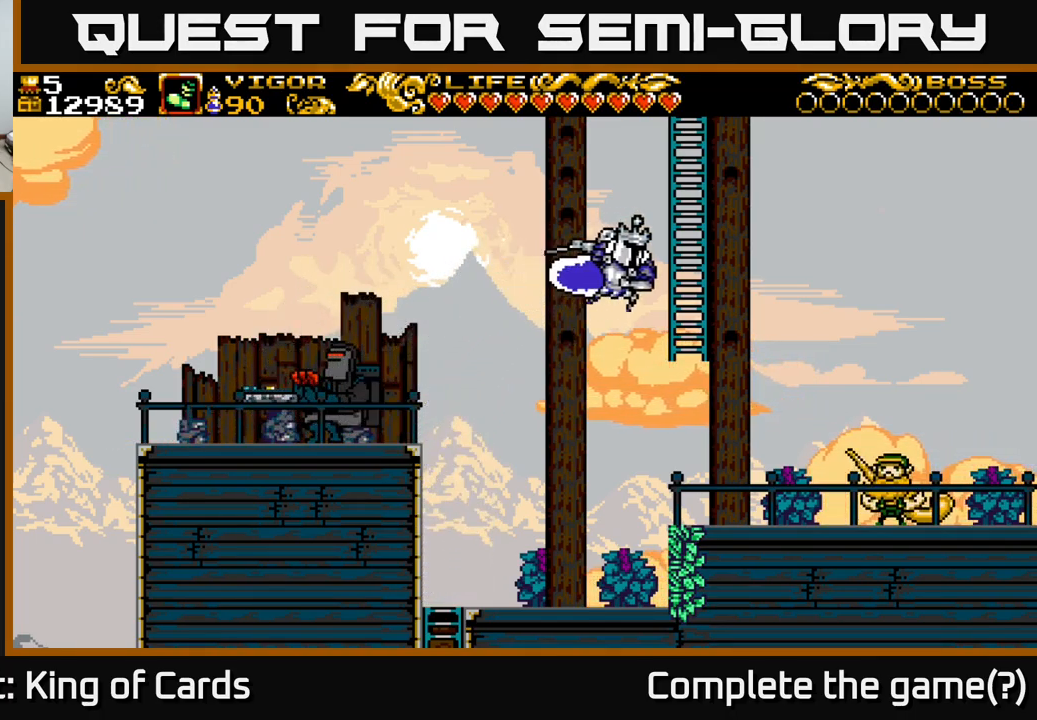
{"buttons": ["DPAD_UP"], "left_stick": "center", "right_stick": "center", "events": [[16, "X", "up"], [66, "DPAD_RIGHT", "up"], [66, "DPAD_UP", "down"]]}
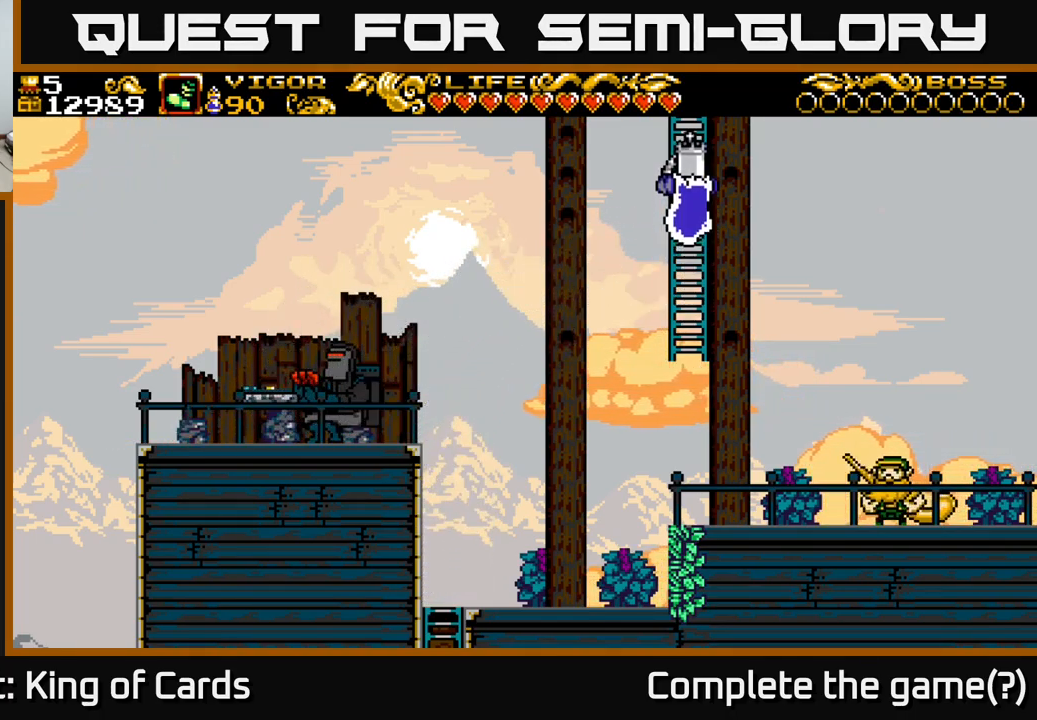
{"buttons": ["DPAD_UP"], "left_stick": "center", "right_stick": "center", "events": []}
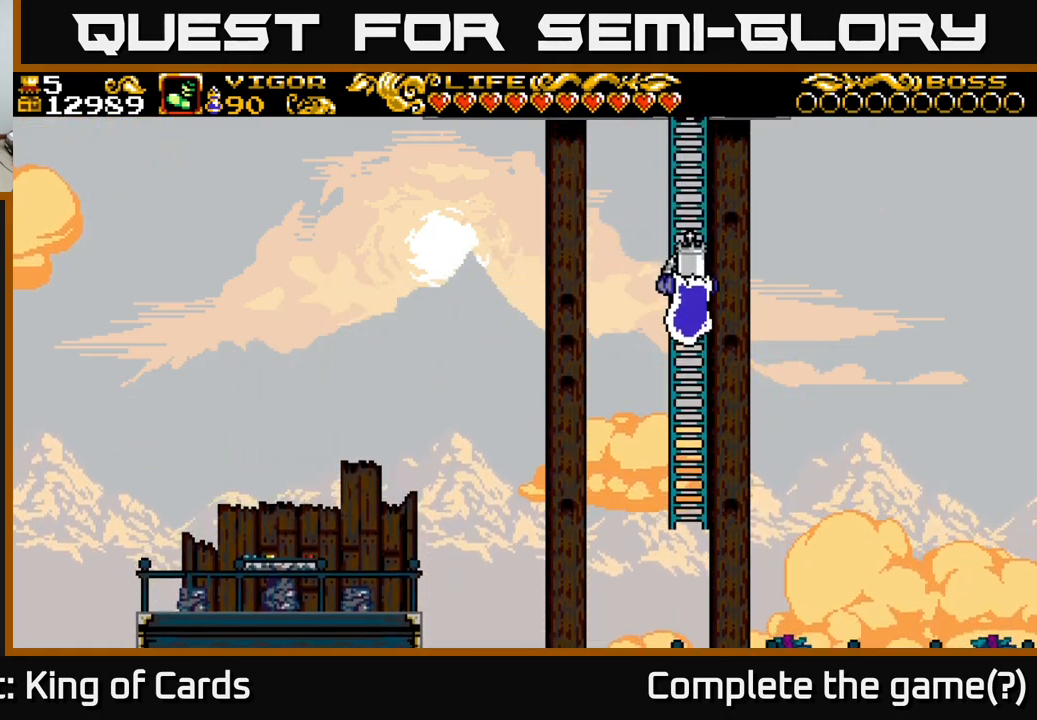
{"buttons": ["DPAD_UP"], "left_stick": "center", "right_stick": "center", "events": []}
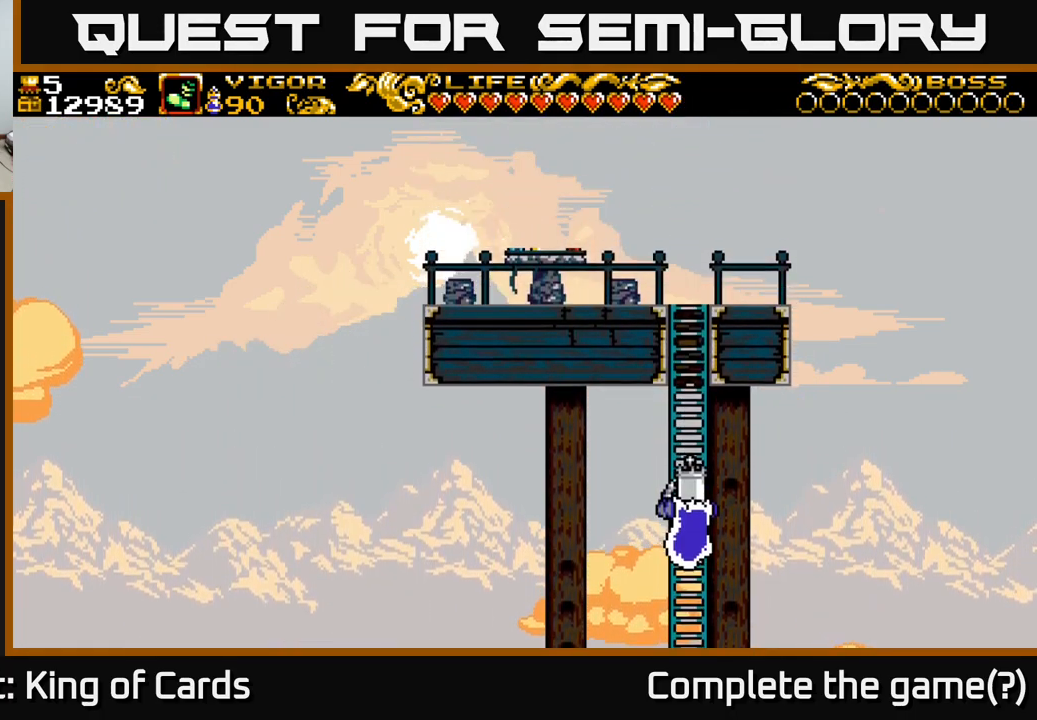
{"buttons": ["DPAD_UP"], "left_stick": "center", "right_stick": "center", "events": []}
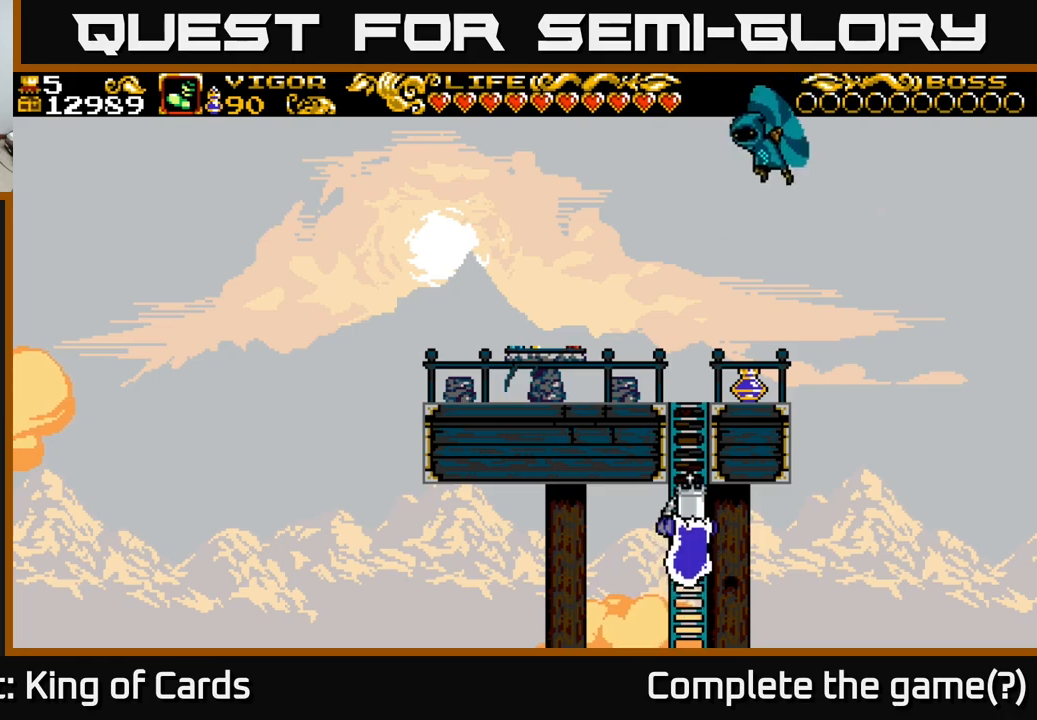
{"buttons": ["DPAD_UP"], "left_stick": "center", "right_stick": "center", "events": []}
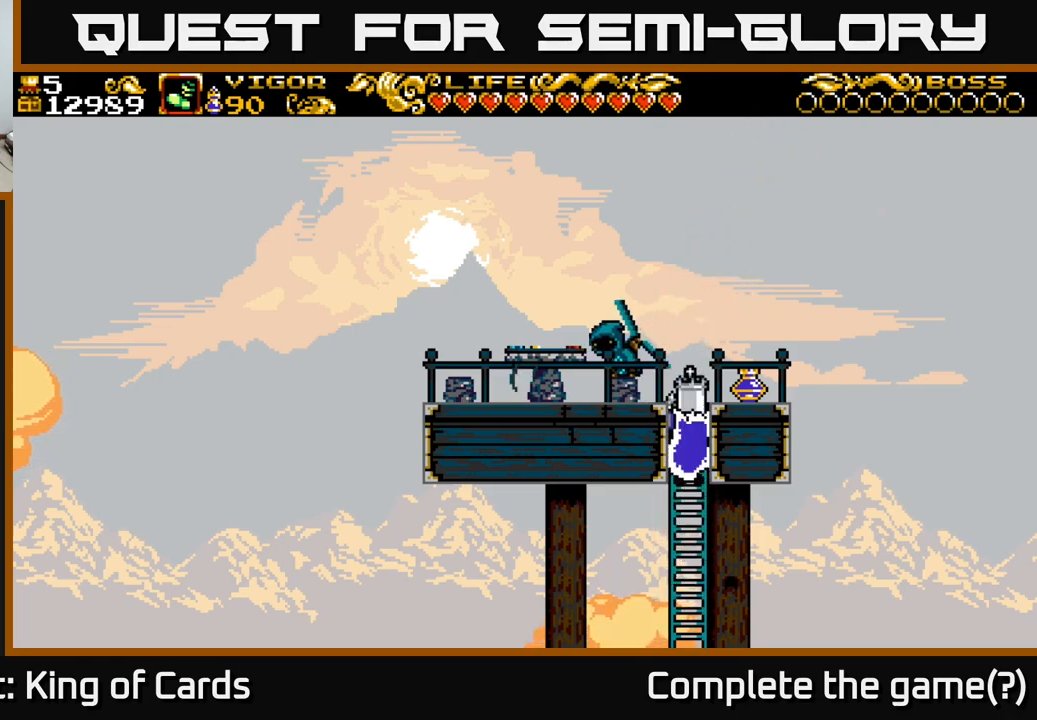
{"buttons": ["DPAD_UP", "DPAD_LEFT"], "left_stick": "center", "right_stick": "center", "events": [[117, "R1", "down"], [200, "DPAD_LEFT", "down"], [233, "R1", "up"], [433, "R1", "down"], [500, "R1", "up"]]}
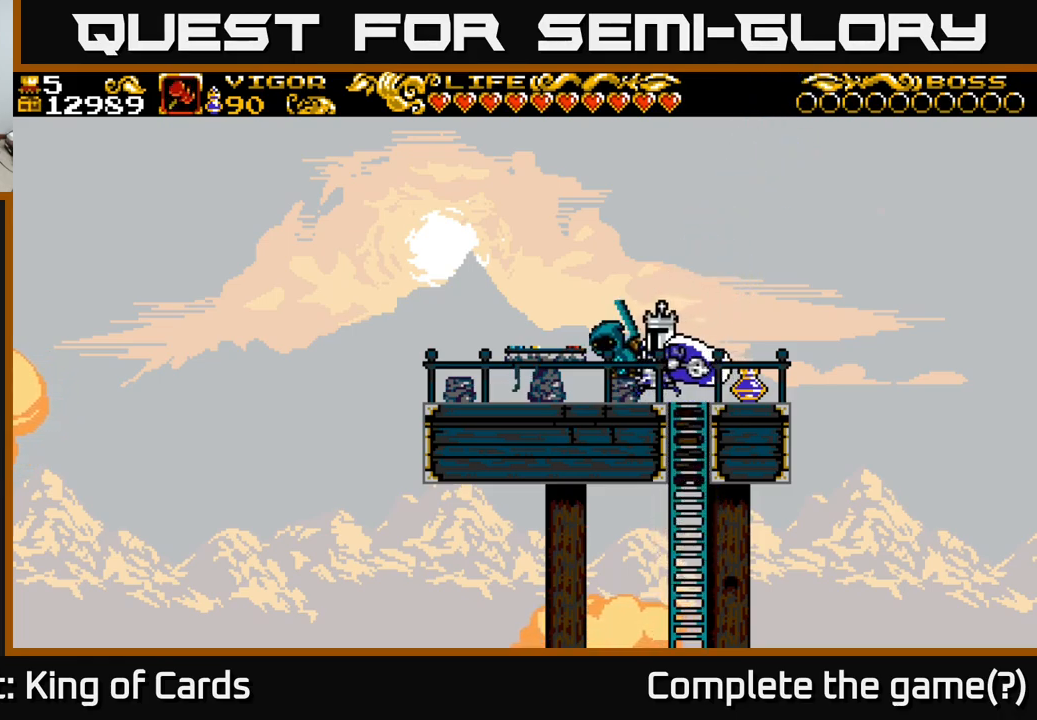
{"buttons": [], "left_stick": "center", "right_stick": "center", "events": [[17, "DPAD_UP", "up"], [333, "R1", "down"], [417, "R1", "up"], [500, "DPAD_LEFT", "up"]]}
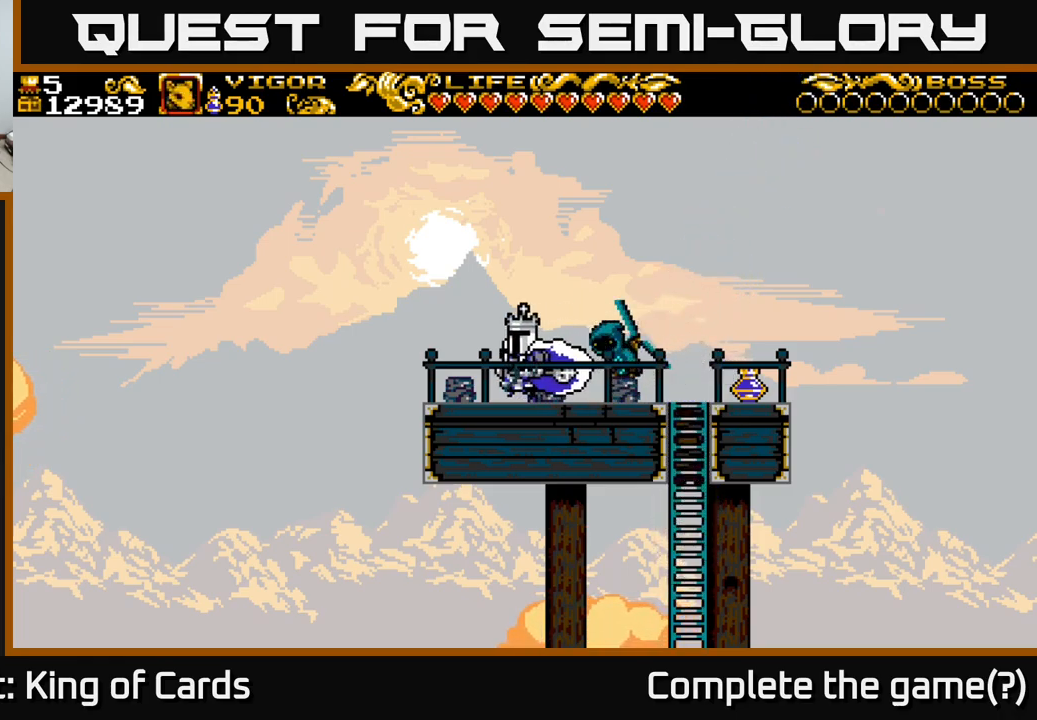
{"buttons": [], "left_stick": "center", "right_stick": "center", "events": [[333, "R1", "down"], [433, "R1", "up"]]}
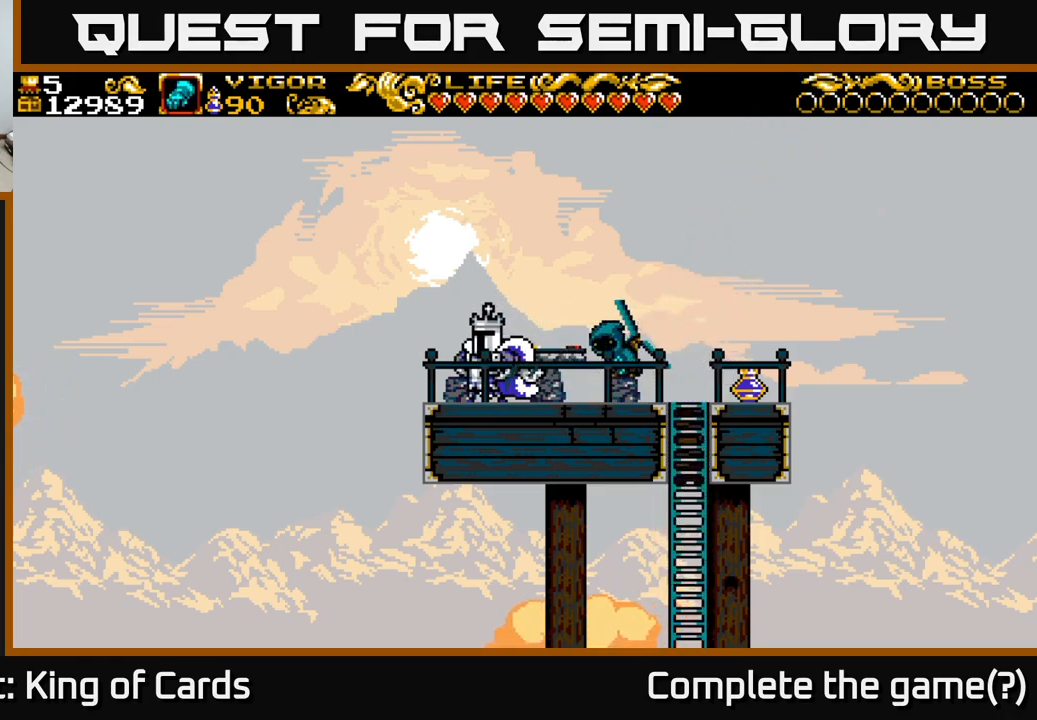
{"buttons": [], "left_stick": "center", "right_stick": "center", "events": [[267, "R1", "down"], [367, "R1", "up"]]}
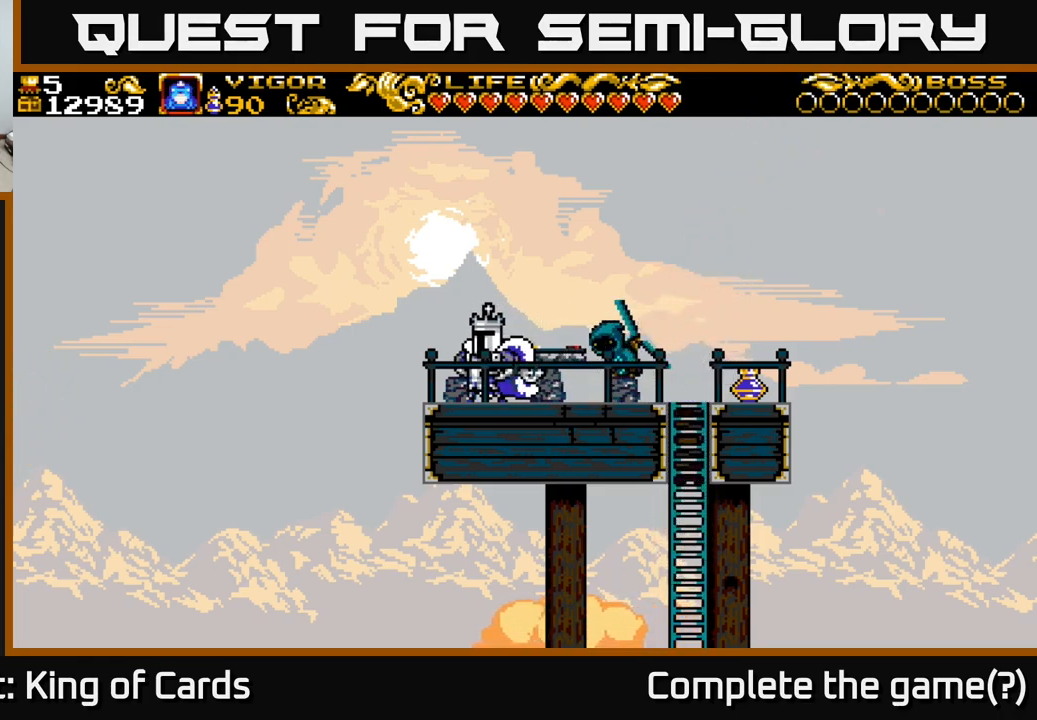
{"buttons": [], "left_stick": "center", "right_stick": "center", "events": [[200, "R1", "down"], [400, "R1", "up"]]}
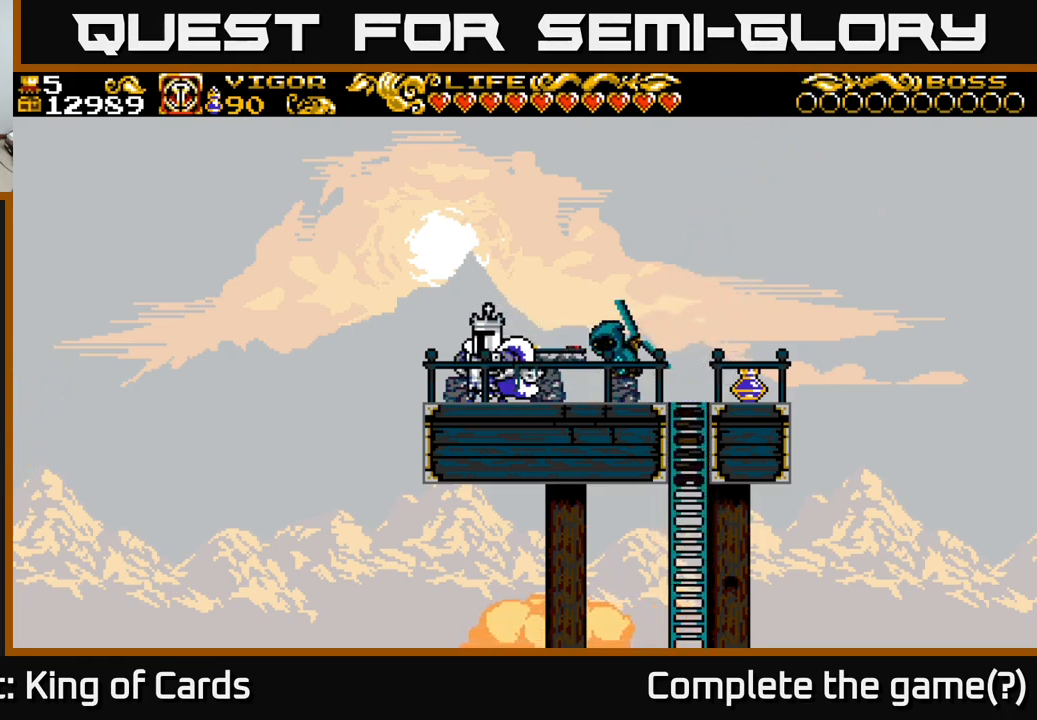
{"buttons": ["R1"], "left_stick": "center", "right_stick": "center", "events": [[333, "DPAD_LEFT", "down"], [417, "DPAD_LEFT", "up"], [417, "R1", "down"]]}
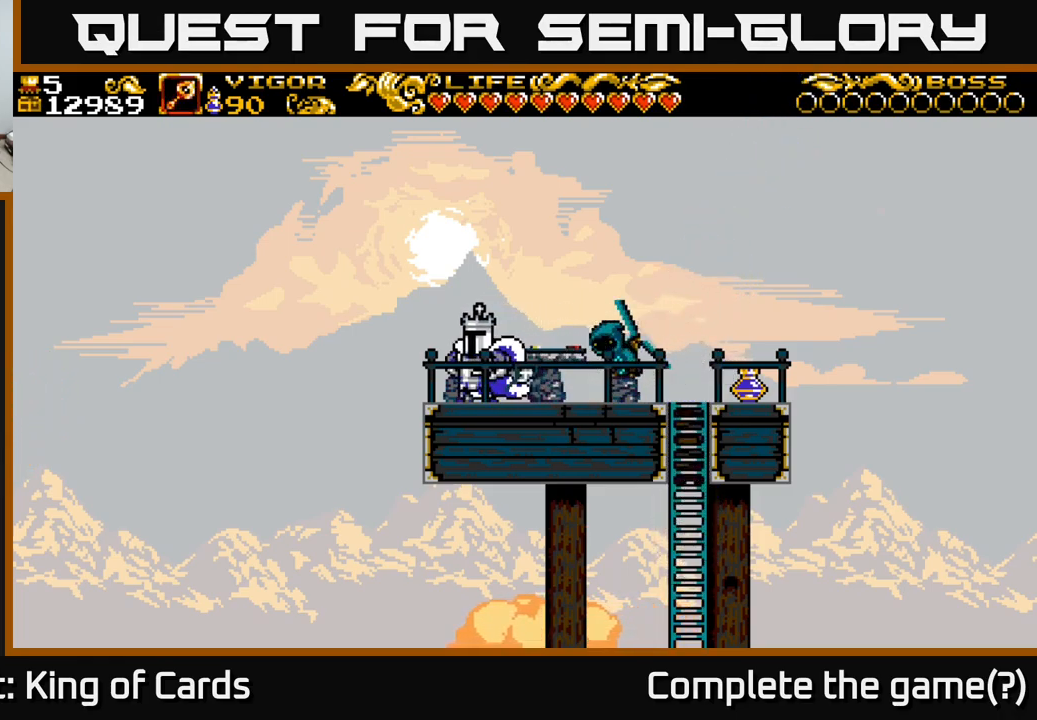
{"buttons": [], "left_stick": "center", "right_stick": "center", "events": [[50, "R1", "up"], [283, "R1", "down"], [383, "R1", "up"]]}
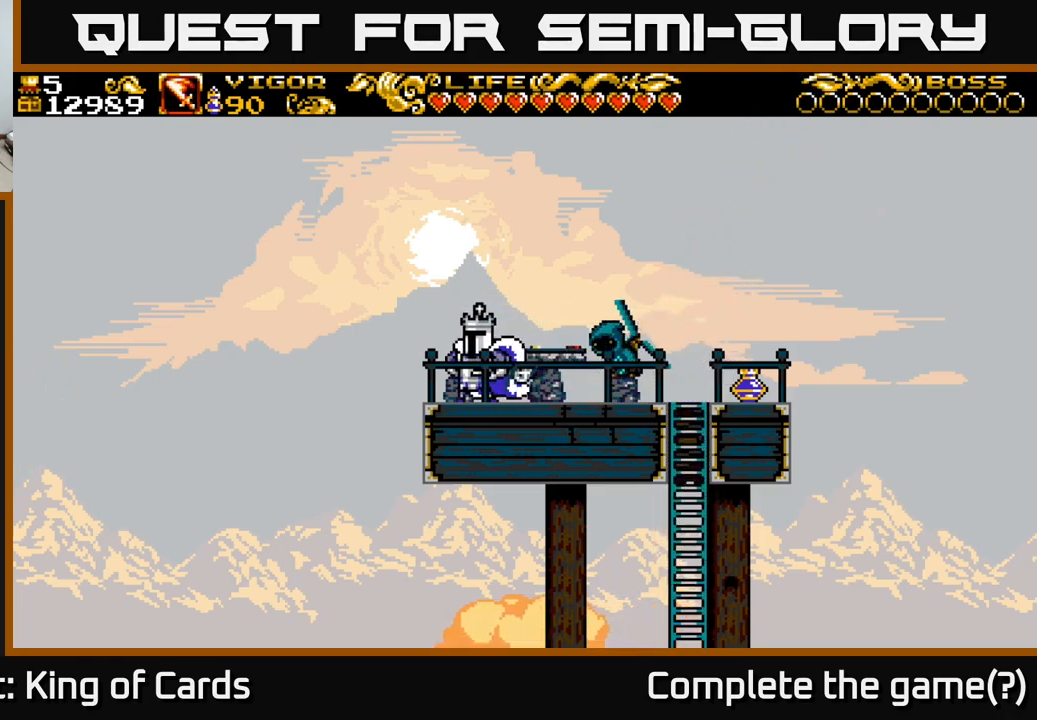
{"buttons": [], "left_stick": "center", "right_stick": "center", "events": [[117, "L1", "down"], [217, "L1", "up"], [350, "DPAD_LEFT", "down"], [500, "DPAD_LEFT", "up"]]}
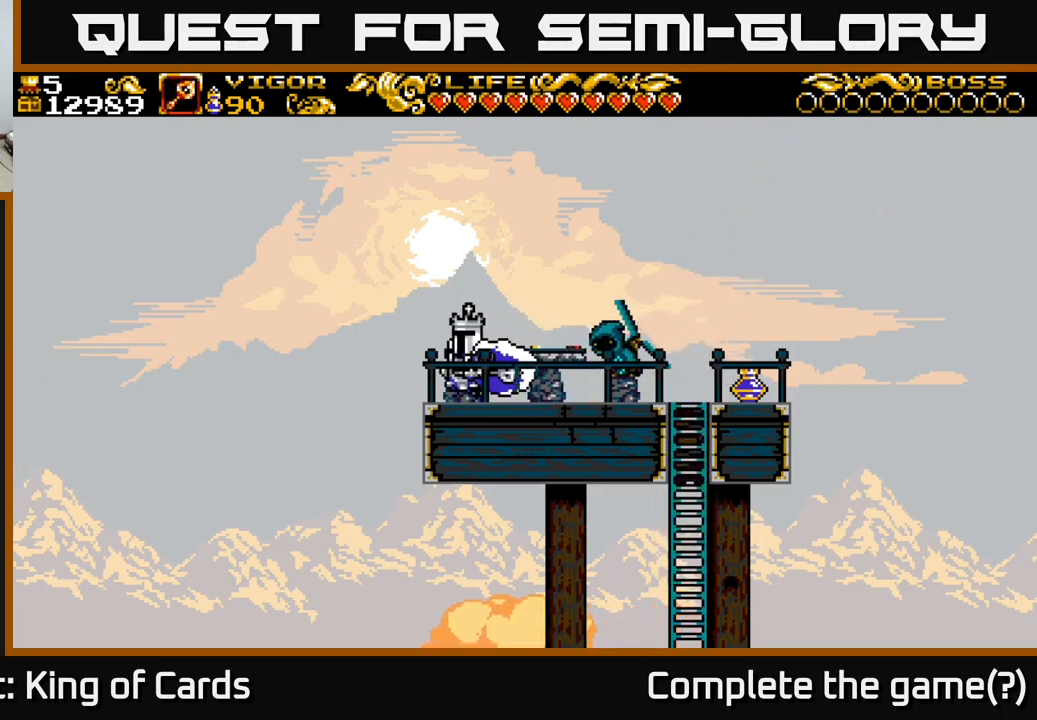
{"buttons": [], "left_stick": "center", "right_stick": "center", "events": [[133, "Y", "down"], [233, "Y", "up"]]}
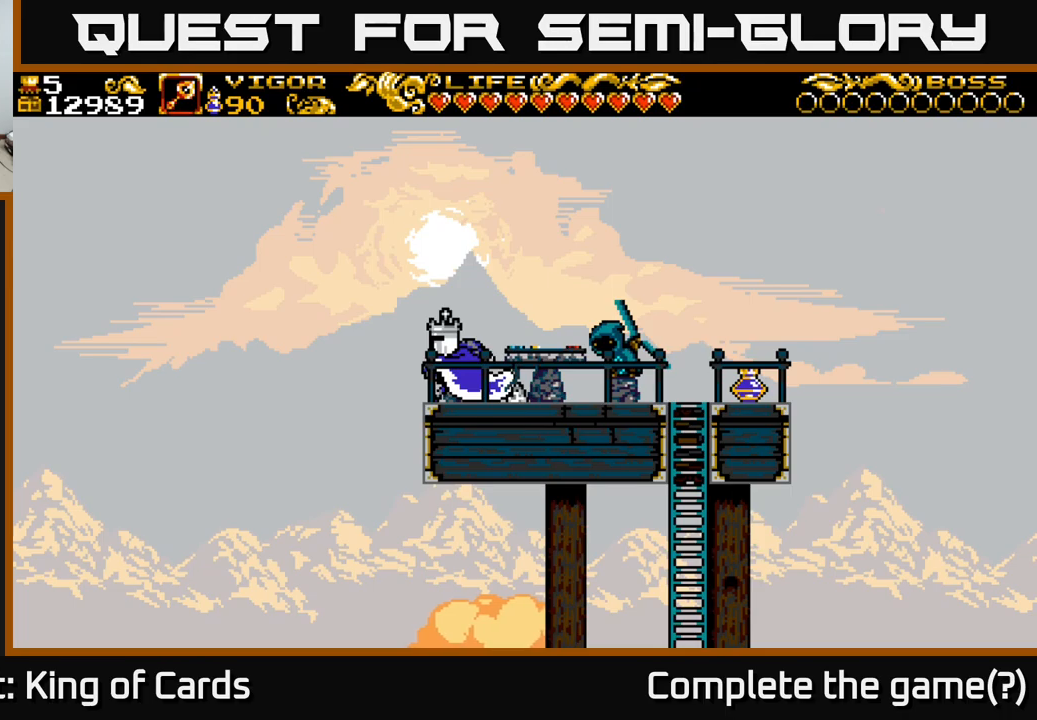
{"buttons": [], "left_stick": "center", "right_stick": "center", "events": []}
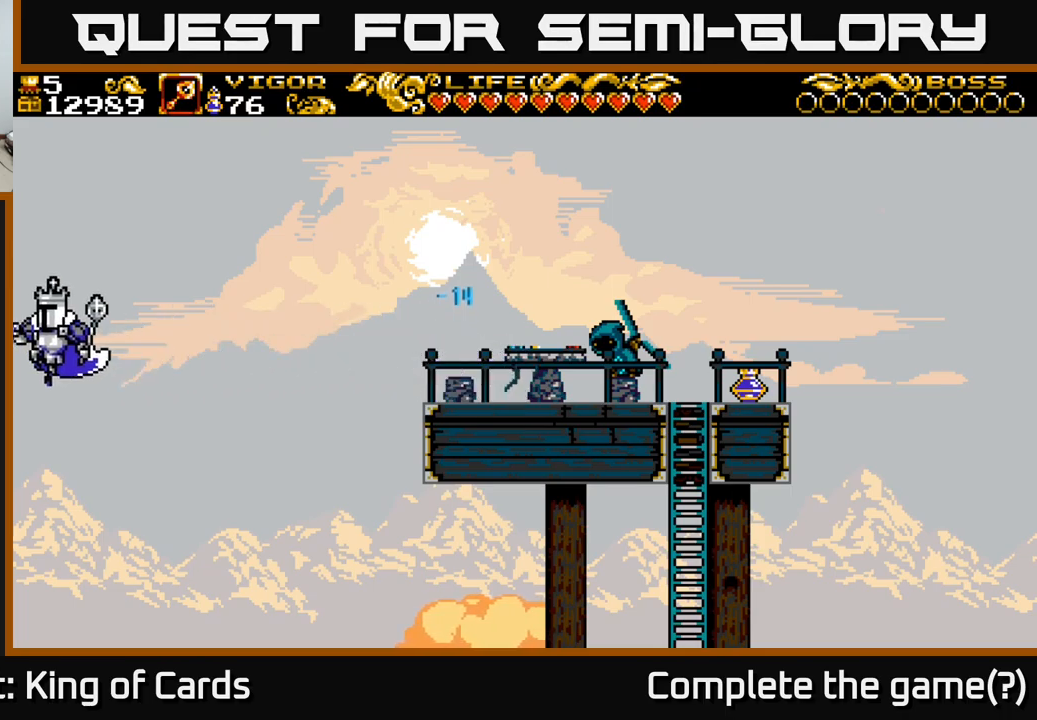
{"buttons": ["X", "DPAD_LEFT"], "left_stick": "center", "right_stick": "center", "events": [[200, "DPAD_LEFT", "down"], [467, "X", "down"]]}
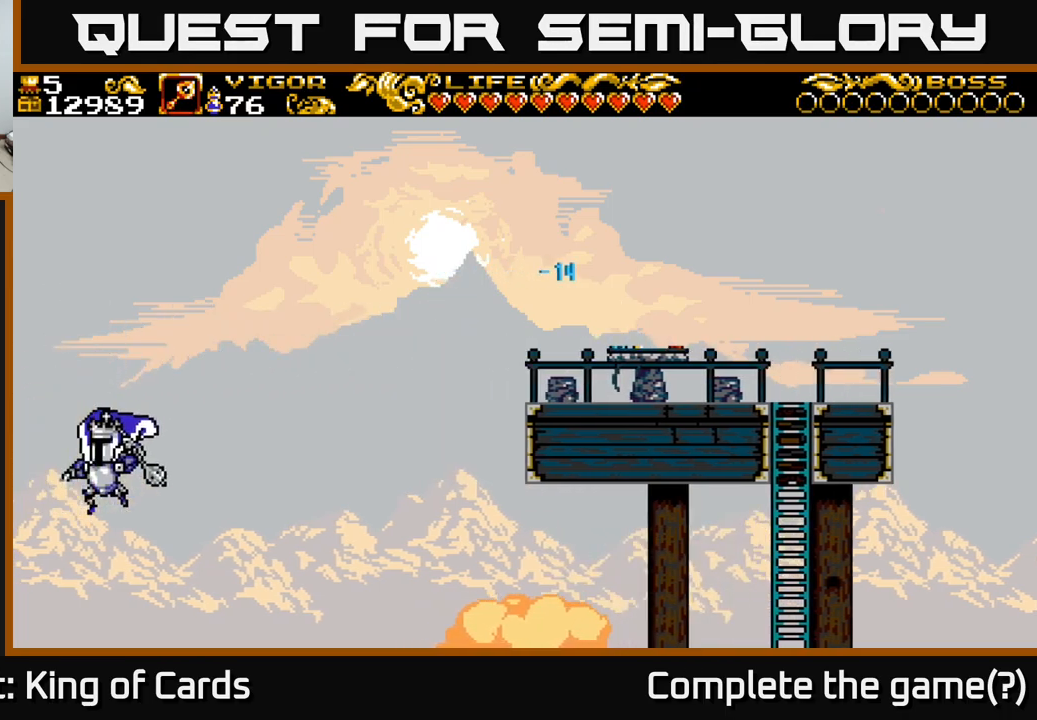
{"buttons": ["A", "DPAD_UP", "DPAD_LEFT"], "left_stick": "center", "right_stick": "center", "events": [[67, "A", "down"], [417, "X", "up"], [434, "DPAD_UP", "down"]]}
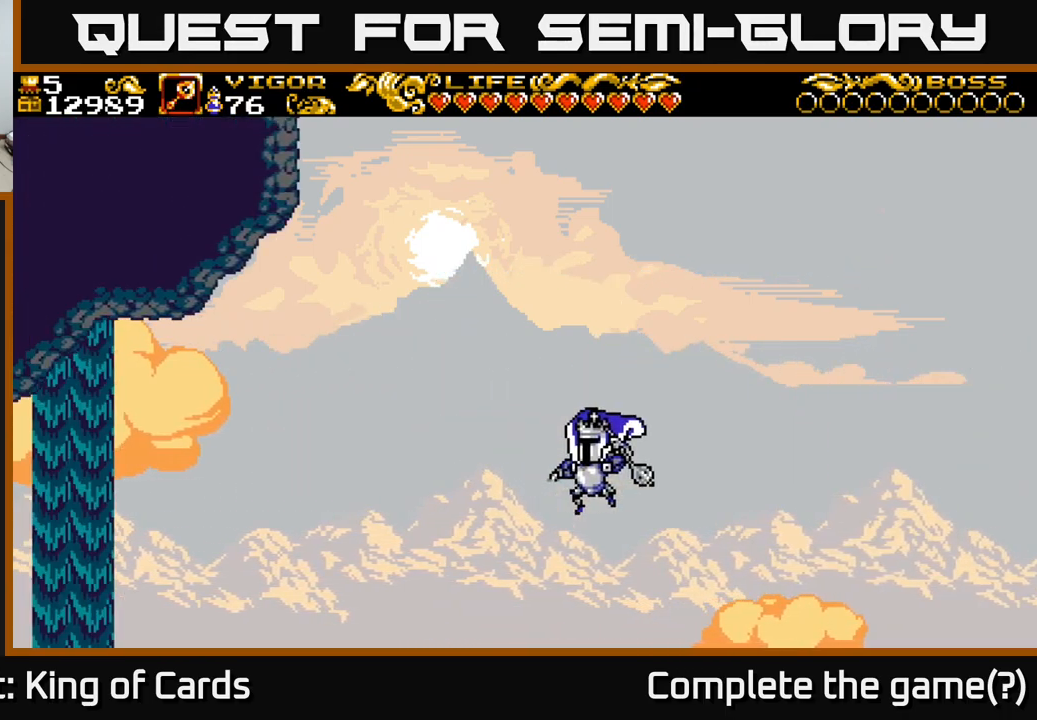
{"buttons": ["X", "DPAD_UP", "DPAD_LEFT"], "left_stick": "center", "right_stick": "center", "events": [[200, "X", "down"], [450, "A", "up"]]}
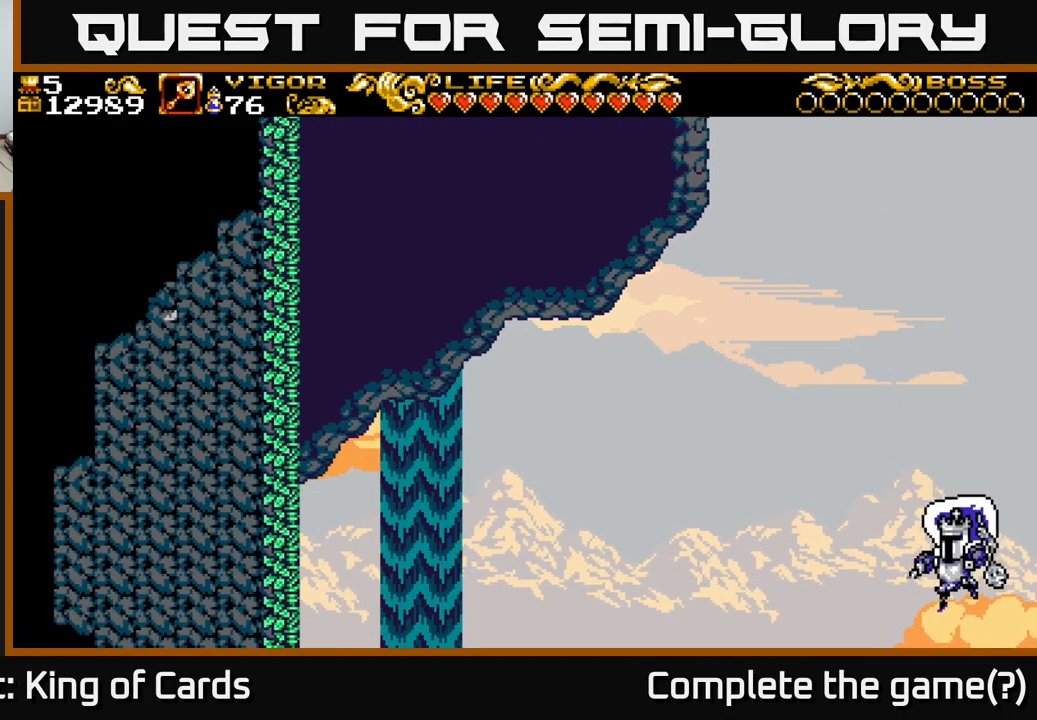
{"buttons": ["A", "X", "DPAD_UP", "DPAD_LEFT"], "left_stick": "center", "right_stick": "center", "events": [[167, "A", "down"], [167, "X", "up"], [300, "DPAD_UP", "up"], [334, "X", "down"], [350, "DPAD_UP", "down"]]}
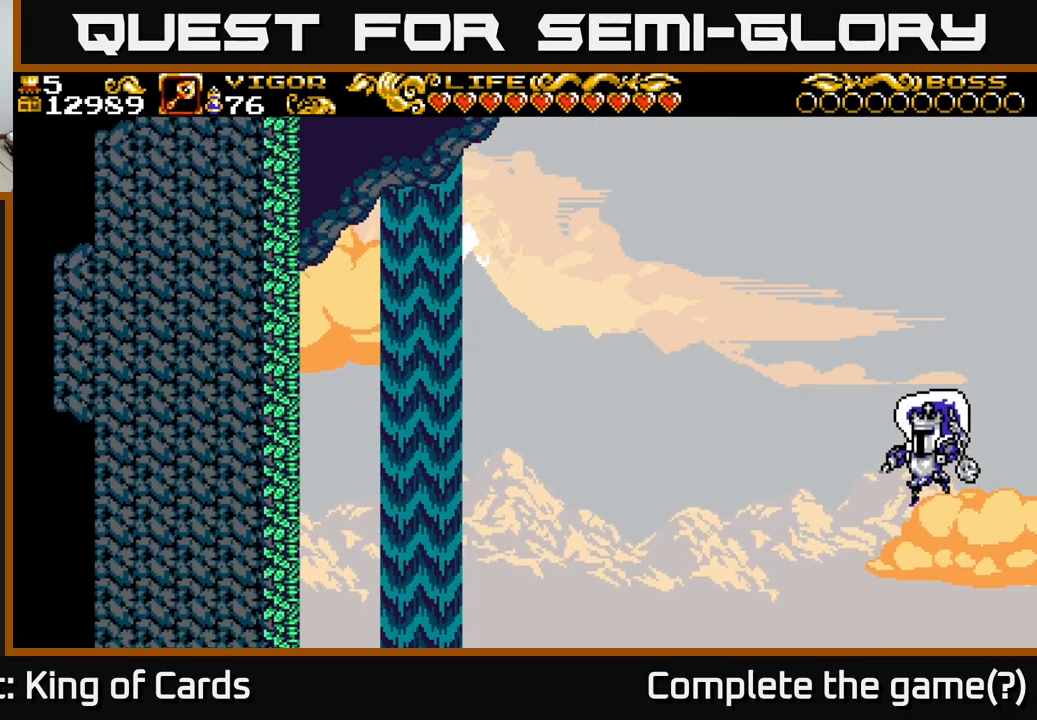
{"buttons": ["X", "DPAD_LEFT"], "left_stick": "center", "right_stick": "center", "events": [[134, "DPAD_LEFT", "up"], [150, "DPAD_UP", "up"], [200, "A", "up"], [284, "DPAD_LEFT", "down"]]}
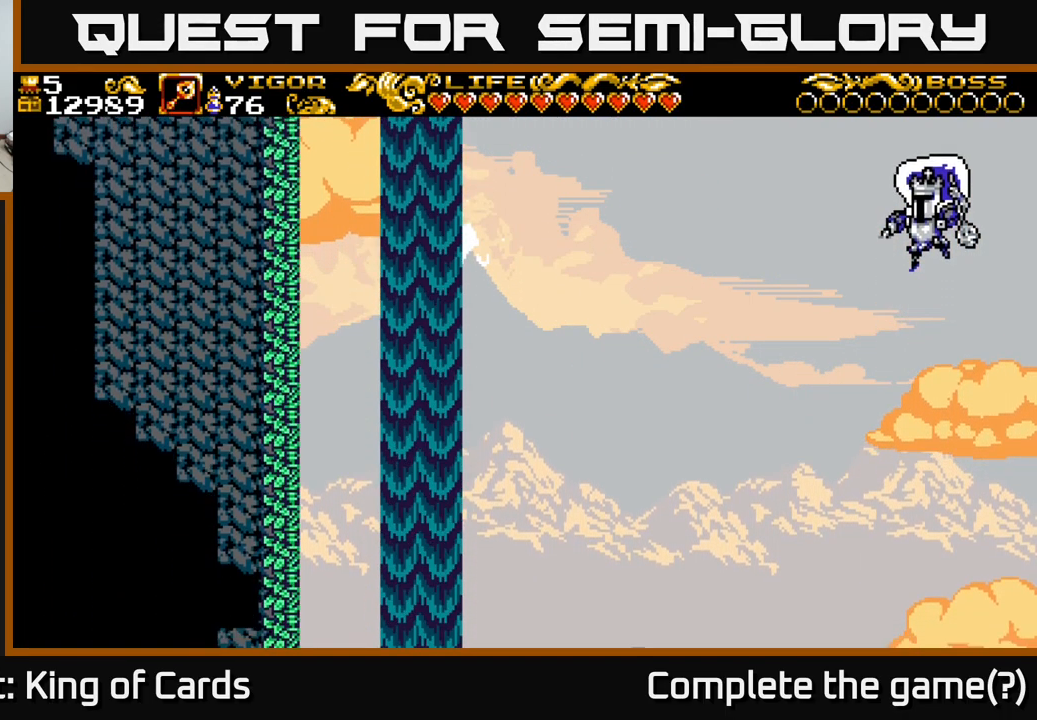
{"buttons": ["A", "X", "DPAD_LEFT"], "left_stick": "center", "right_stick": "center", "events": [[134, "A", "down"]]}
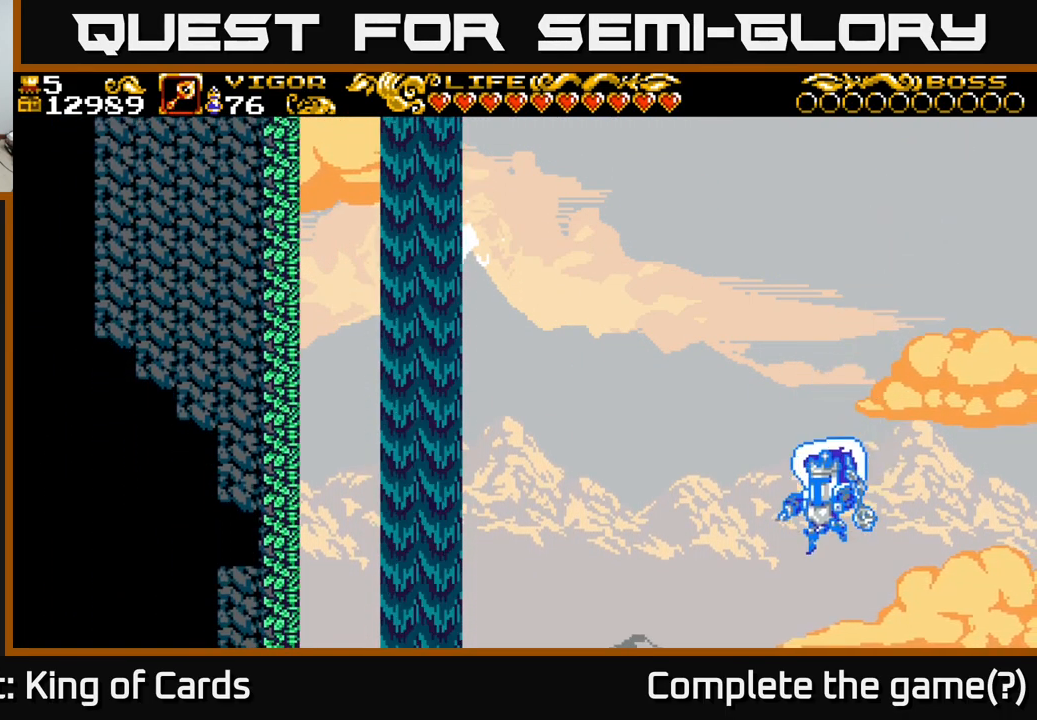
{"buttons": ["A", "X", "DPAD_LEFT"], "left_stick": "center", "right_stick": "center", "events": []}
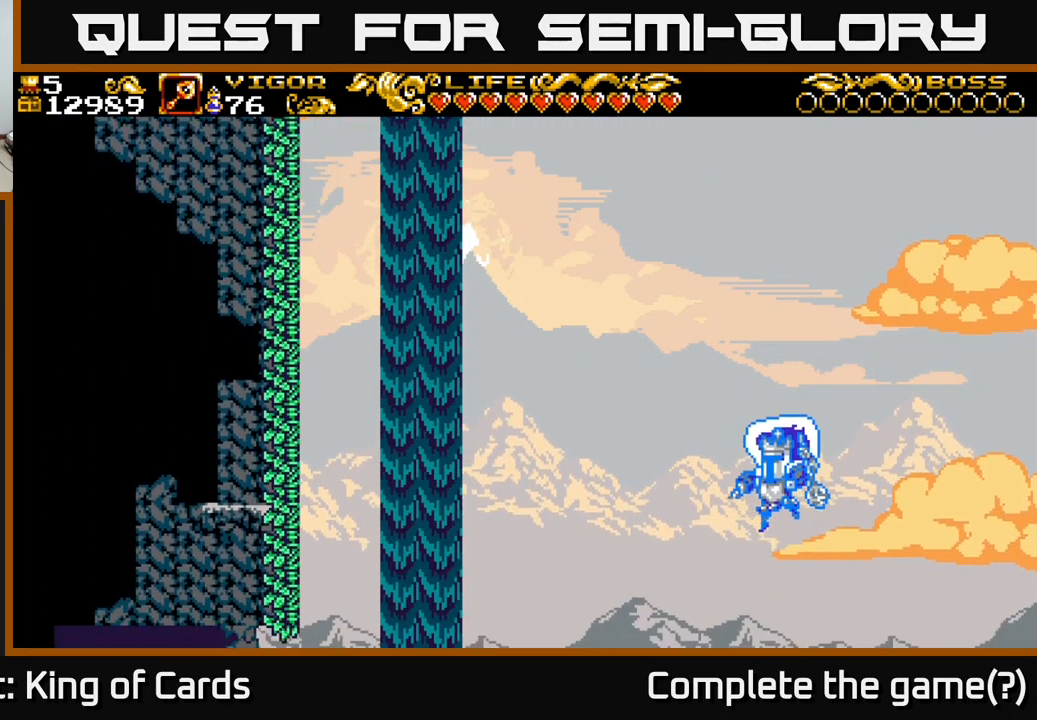
{"buttons": ["X", "DPAD_LEFT"], "left_stick": "center", "right_stick": "center", "events": [[450, "A", "up"]]}
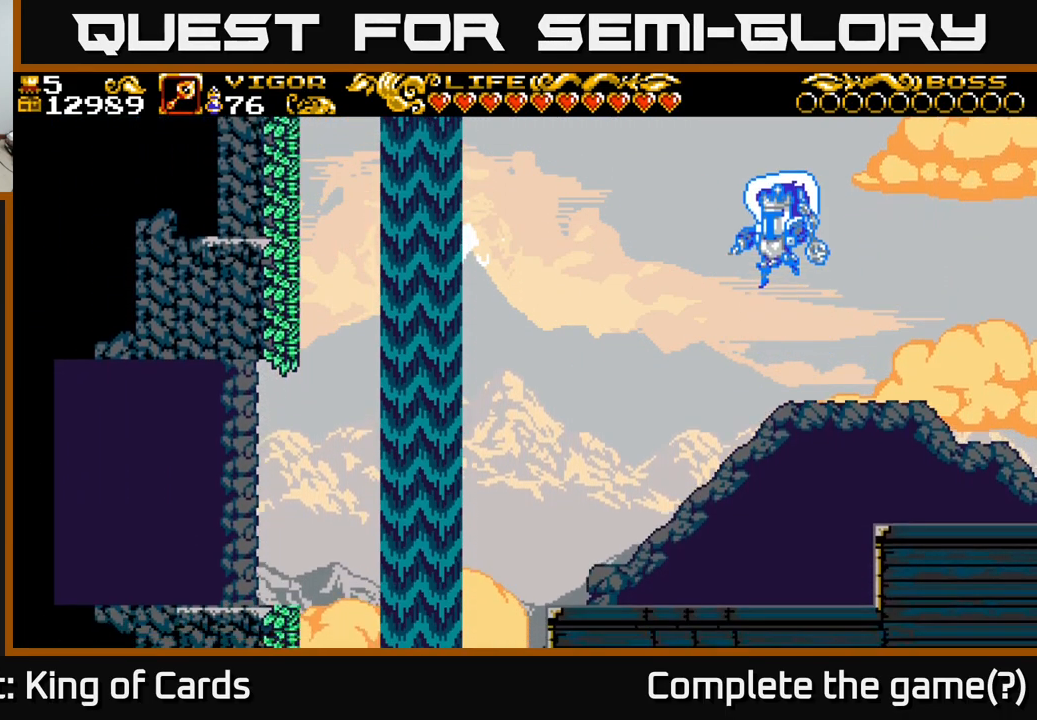
{"buttons": ["DPAD_LEFT"], "left_stick": "center", "right_stick": "center", "events": [[317, "X", "up"]]}
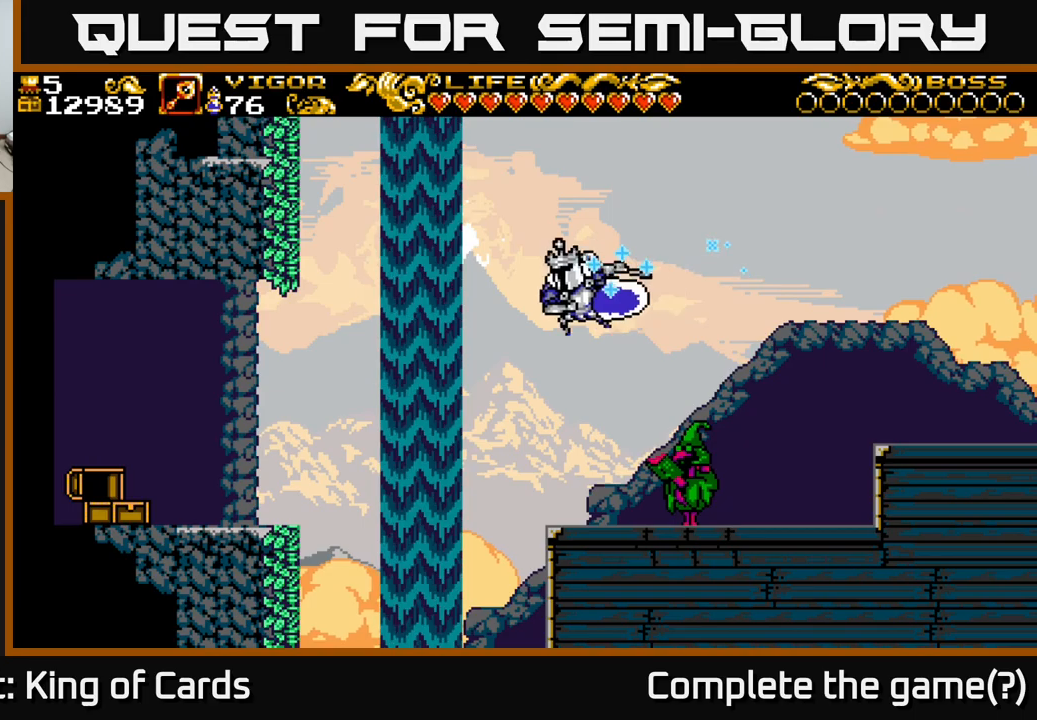
{"buttons": ["DPAD_LEFT"], "left_stick": "center", "right_stick": "center", "events": []}
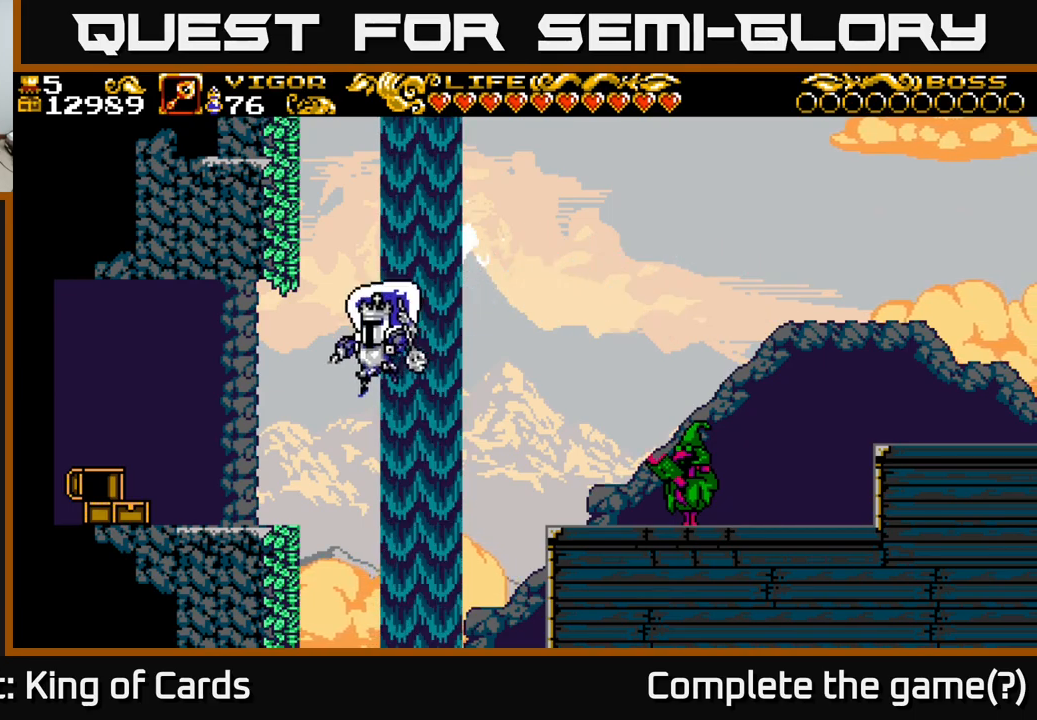
{"buttons": ["DPAD_LEFT"], "left_stick": "center", "right_stick": "center", "events": []}